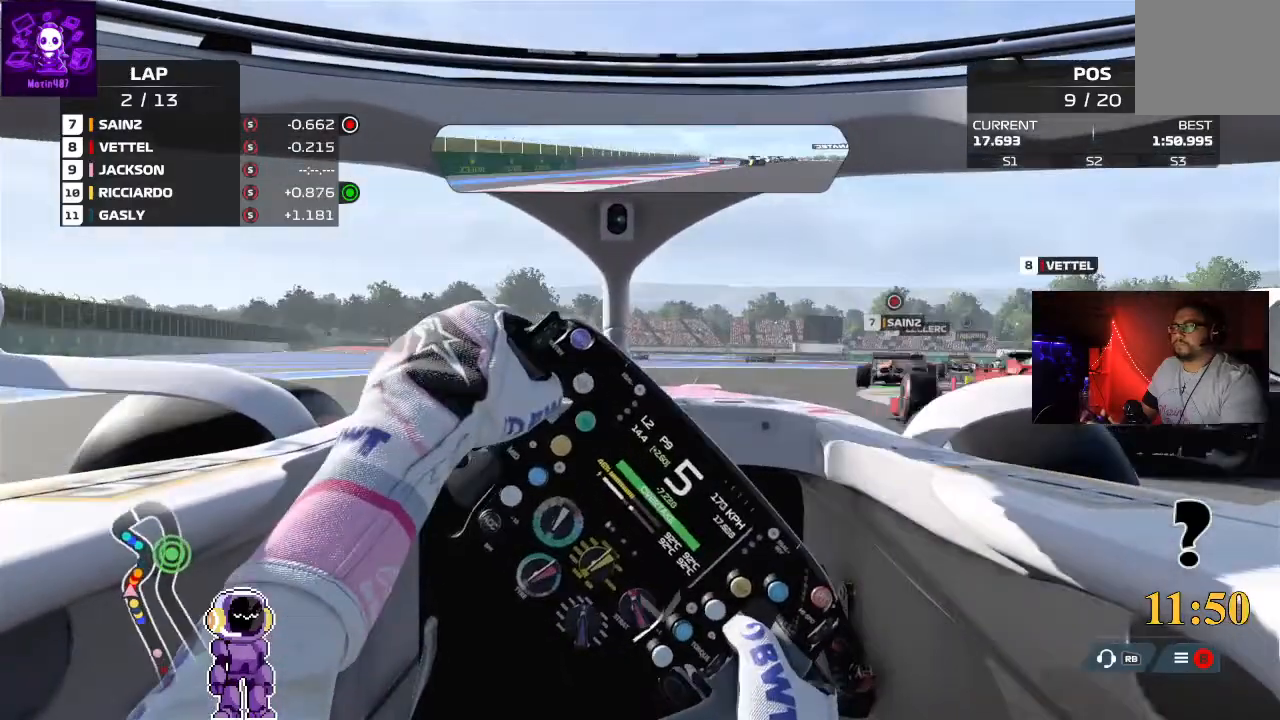
Gameplay with a controller (Xbox layout); each line is a JSON object with the inputs held at the frame after it. "events" lists button and stick changes between this image and that frame as [ms after this image, input, new state], when the widget could be followed in between.
{"buttons": [], "left_stick": "right", "right_stick": "center", "events": [[100, "L2", "down"], [333, "L2", "up"]]}
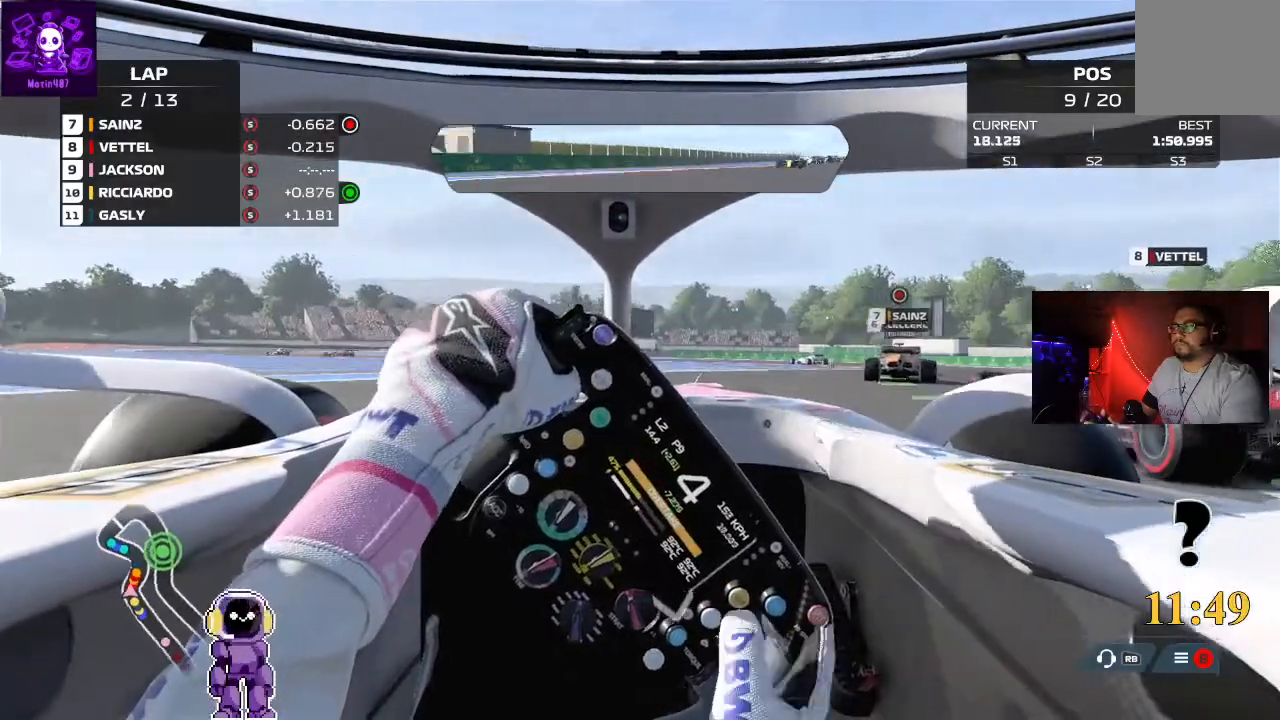
{"buttons": [], "left_stick": "right", "right_stick": "center", "events": []}
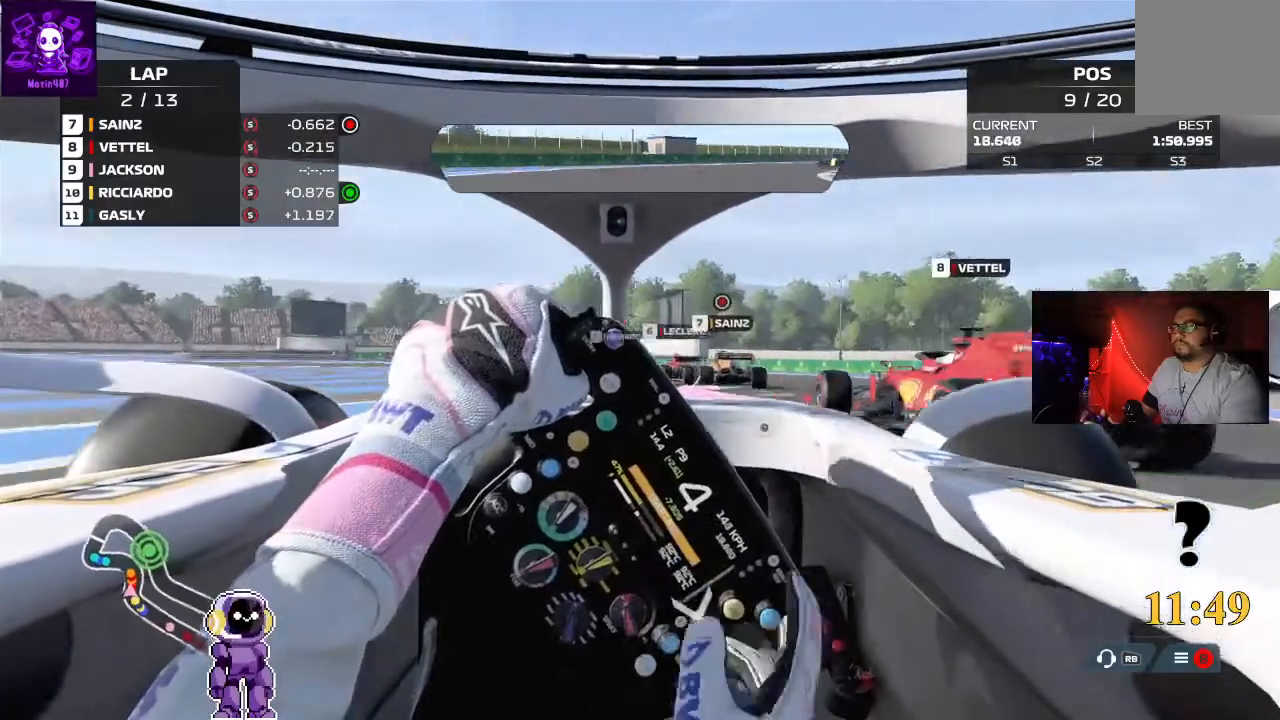
{"buttons": [], "left_stick": "down-left", "right_stick": "center", "events": [[167, "left_stick", "center"], [367, "left_stick", "down-left"]]}
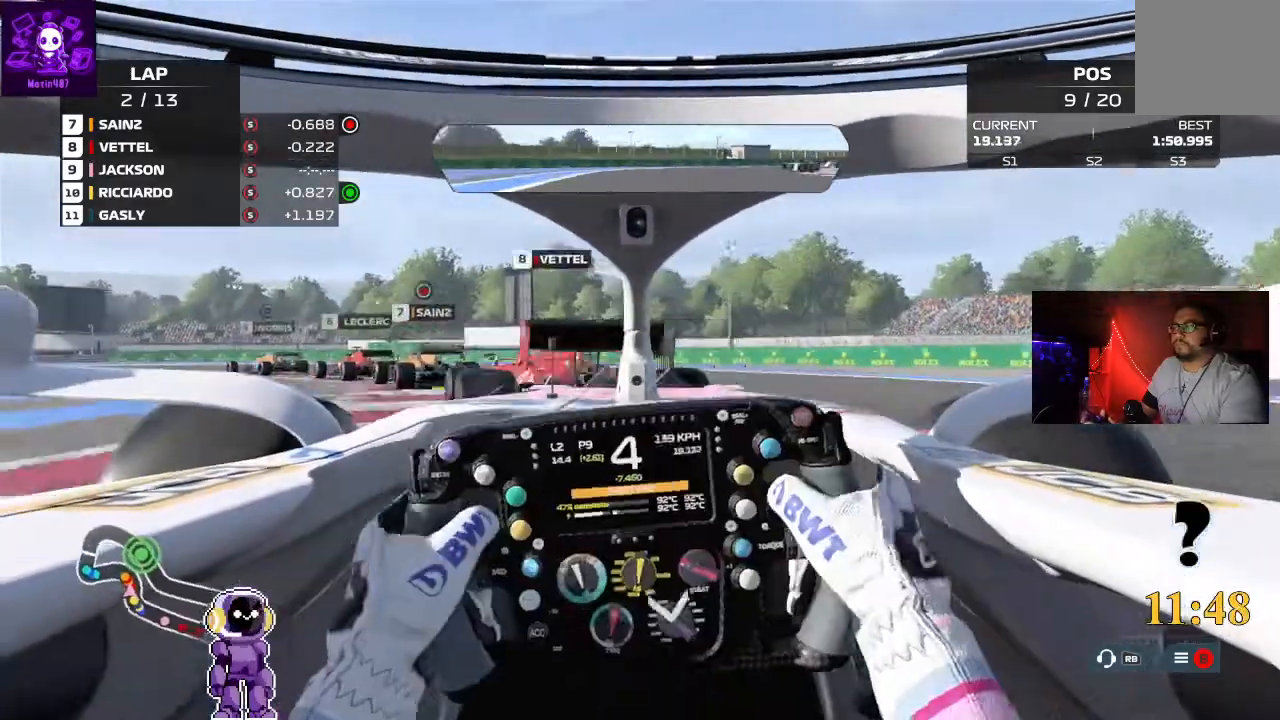
{"buttons": ["L2"], "left_stick": "down-left", "right_stick": "center", "events": [[267, "L2", "down"]]}
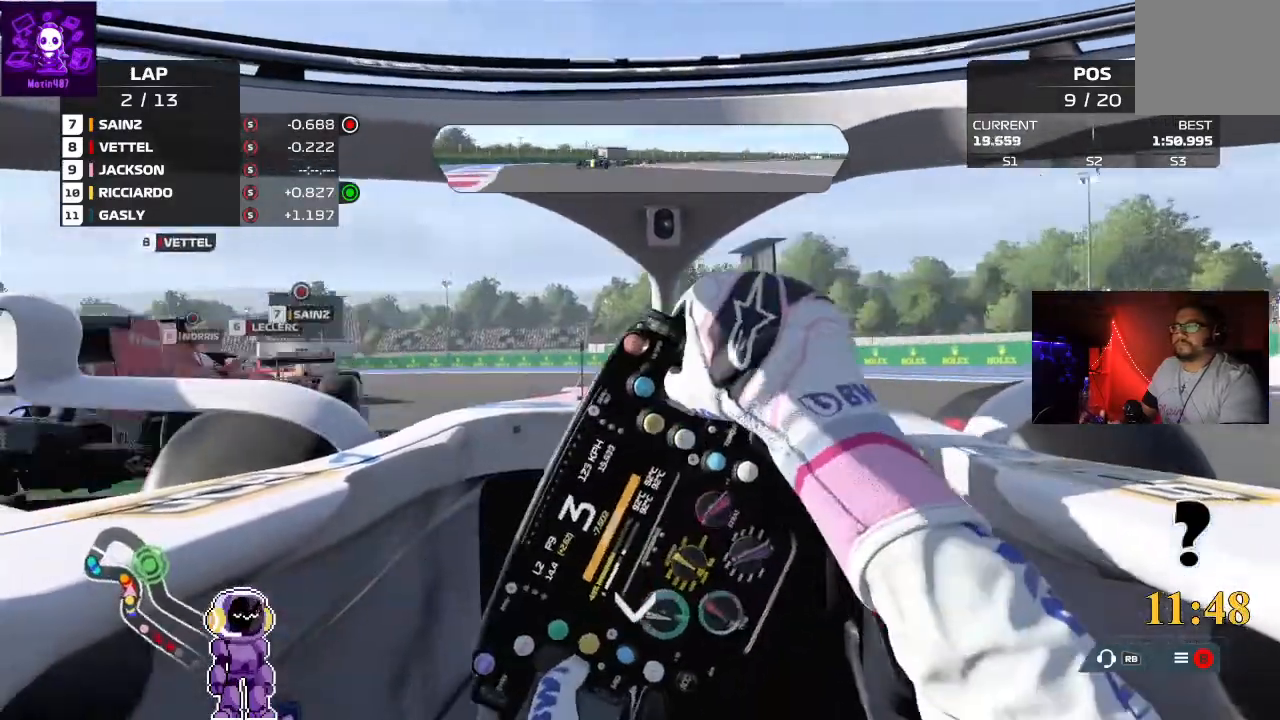
{"buttons": [], "left_stick": "down-left", "right_stick": "center", "events": [[200, "L2", "up"]]}
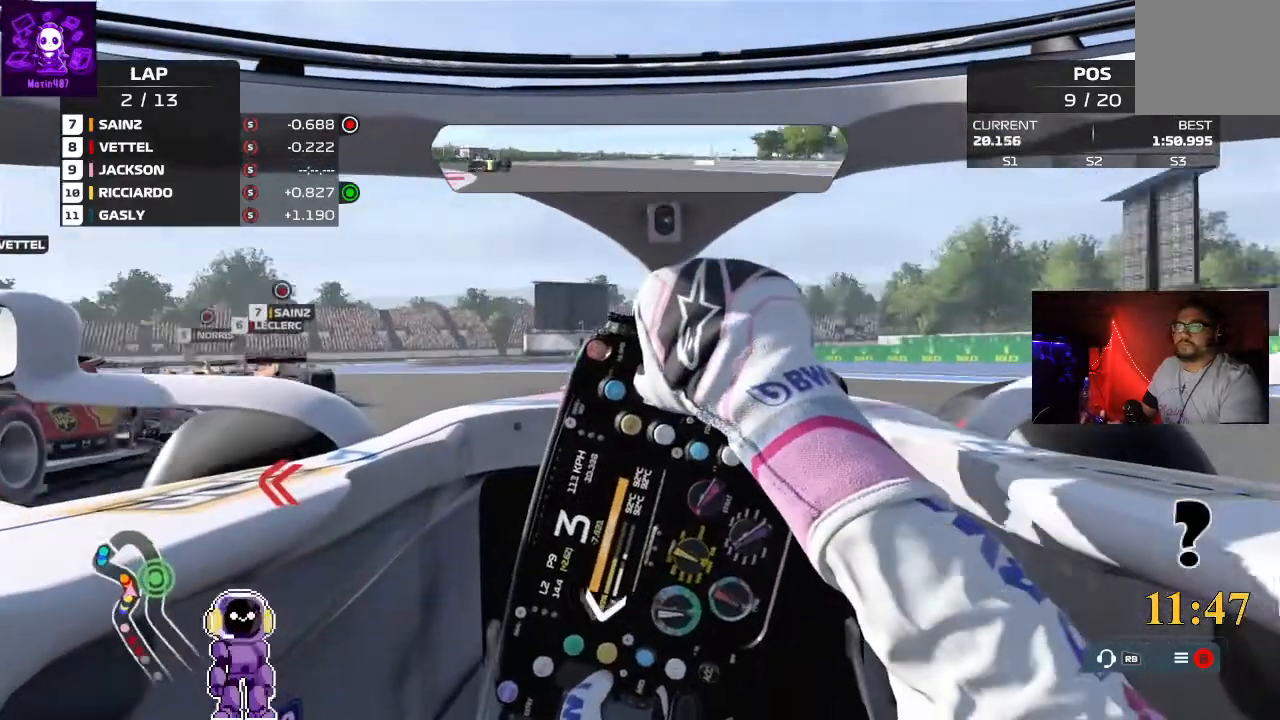
{"buttons": ["R2"], "left_stick": "down-left", "right_stick": "center", "events": [[300, "R2", "down"]]}
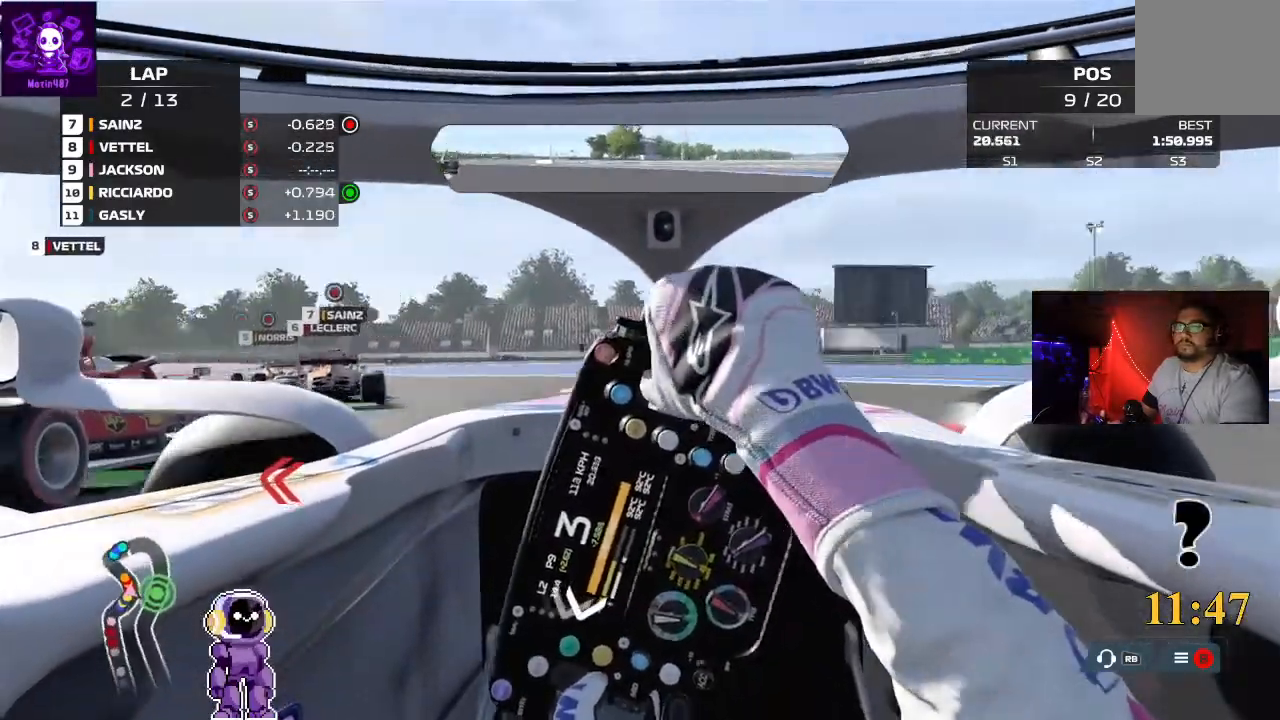
{"buttons": [], "left_stick": "down-left", "right_stick": "center", "events": [[267, "R2", "up"]]}
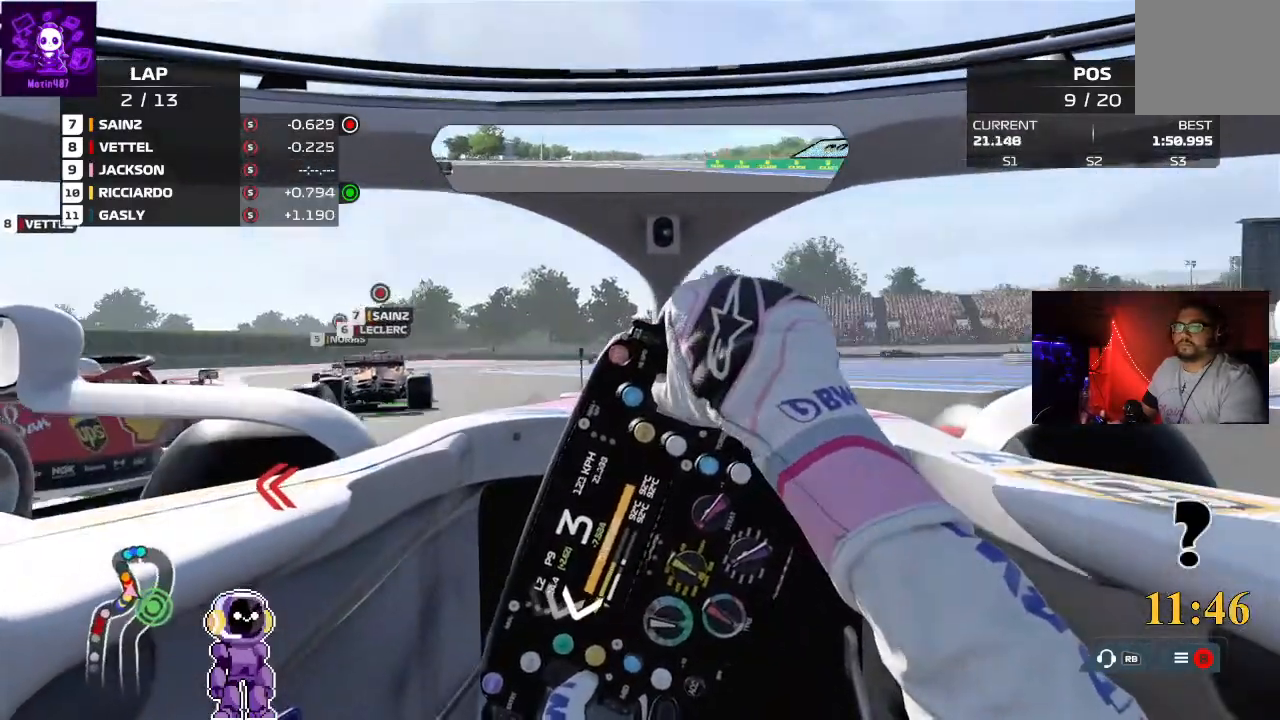
{"buttons": ["L2"], "left_stick": "center", "right_stick": "center", "events": [[367, "left_stick", "center"], [467, "L2", "down"]]}